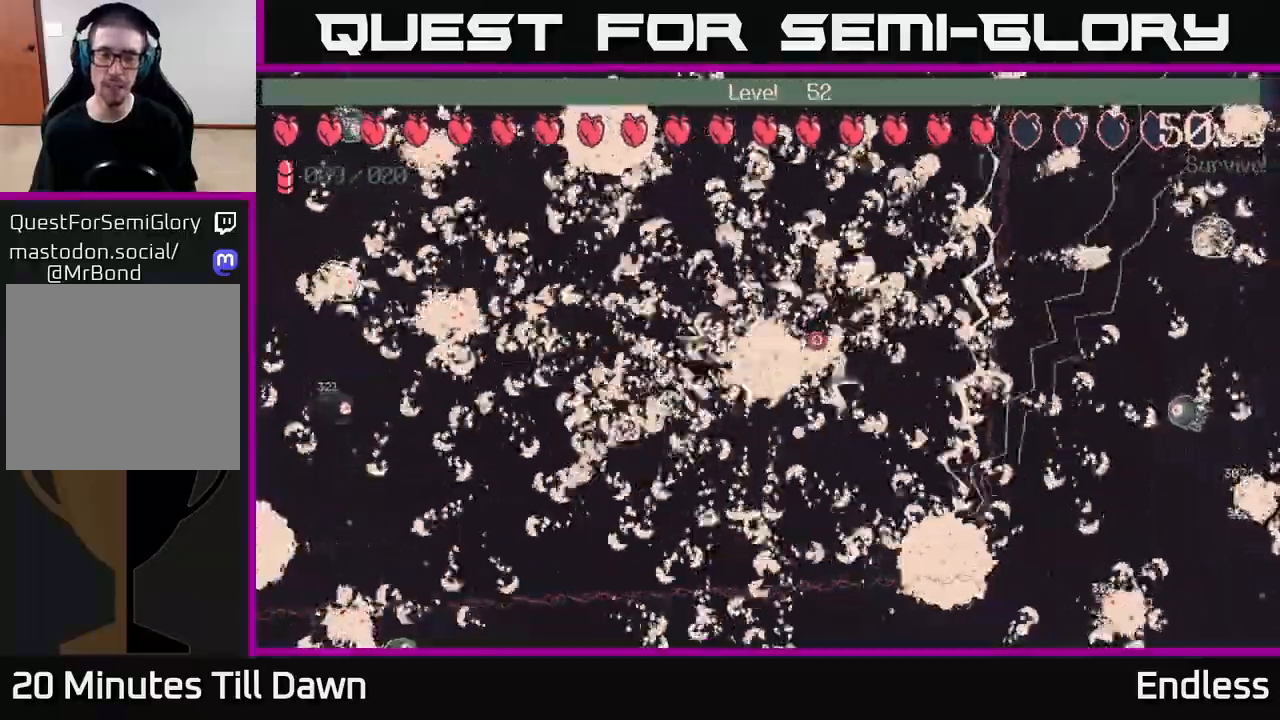
Gameplay with a controller (Xbox layout); each line is a JSON object with the inputs held at the frame after it. "events" lists button and stick changes between this image and that frame as [ms after this image, input, new state], when the widget could be followed in between.
{"buttons": [], "left_stick": "center", "right_stick": "center", "events": []}
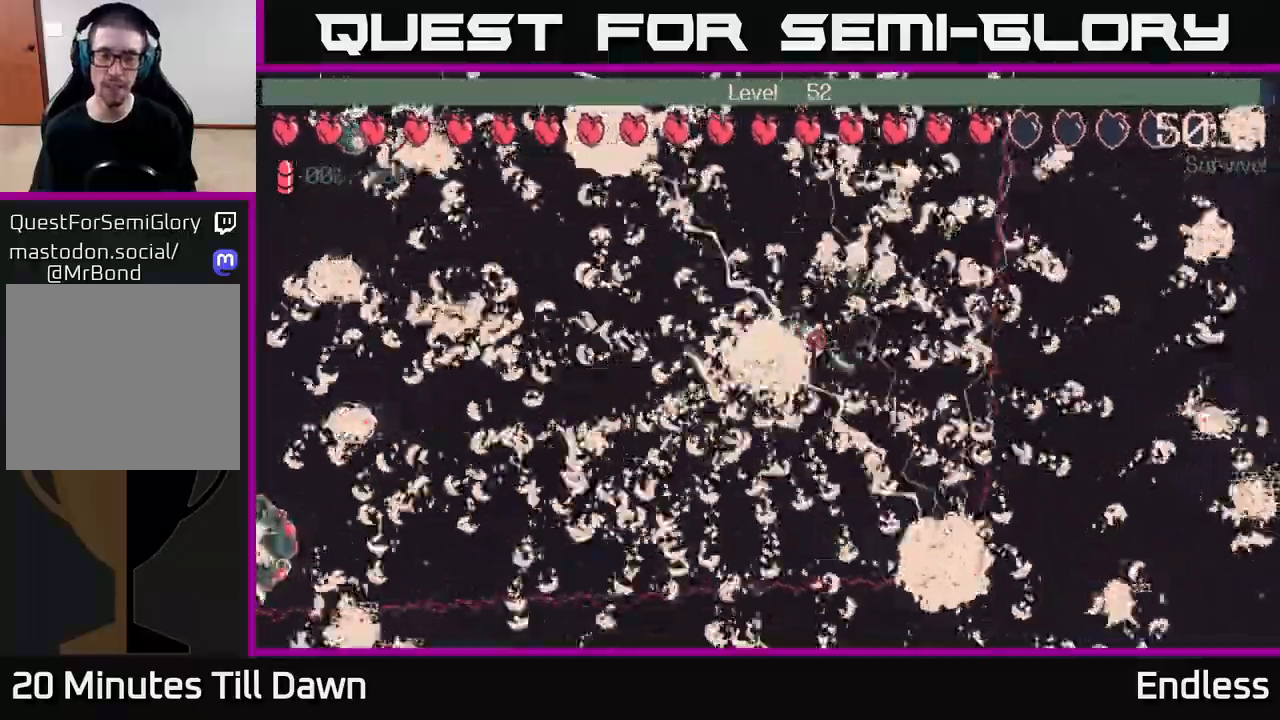
{"buttons": [], "left_stick": "center", "right_stick": "center", "events": []}
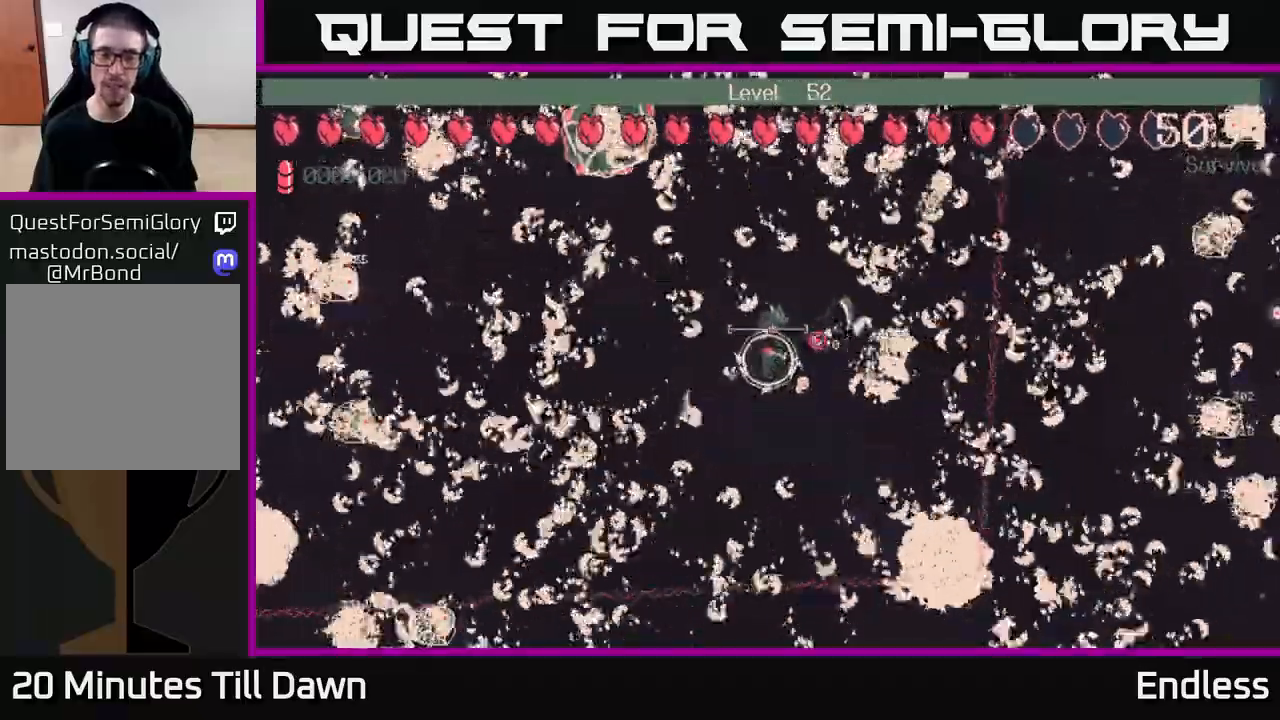
{"buttons": [], "left_stick": "center", "right_stick": "center", "events": [[133, "left_stick", "left"], [283, "L2", "down"], [317, "left_stick", "center"], [400, "L2", "up"]]}
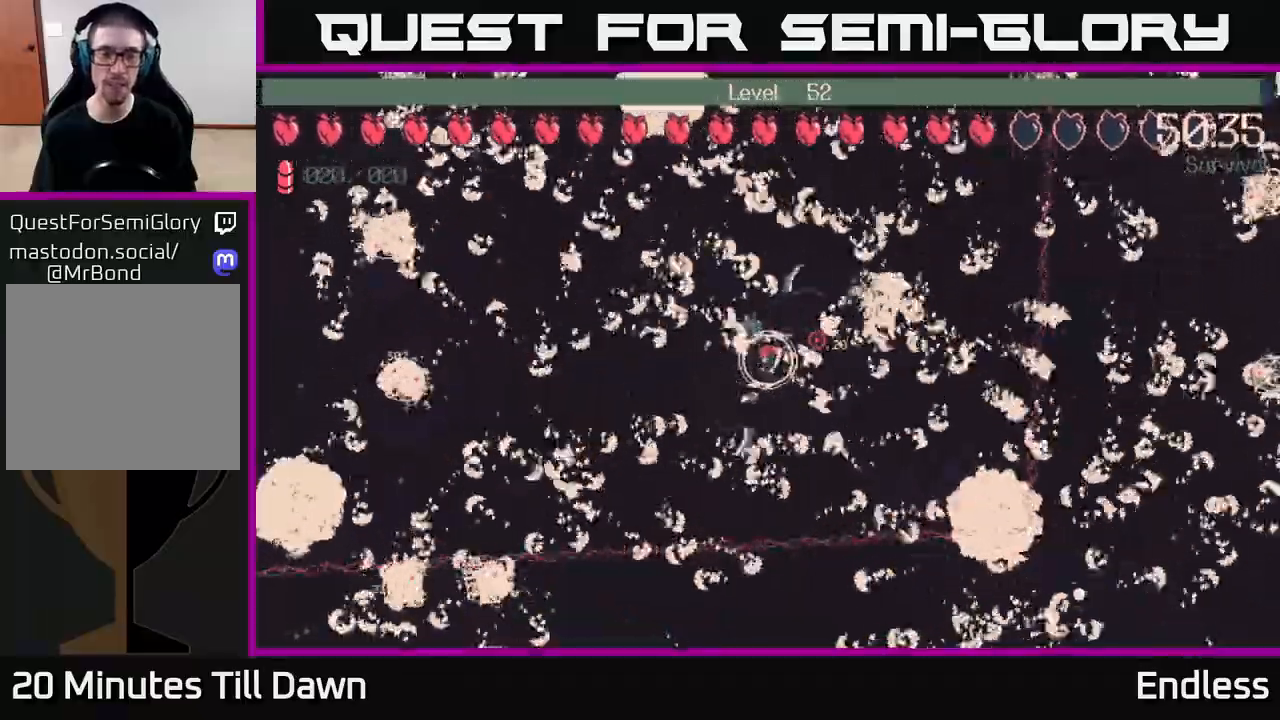
{"buttons": [], "left_stick": "center", "right_stick": "center", "events": [[350, "L2", "down"], [433, "L2", "up"]]}
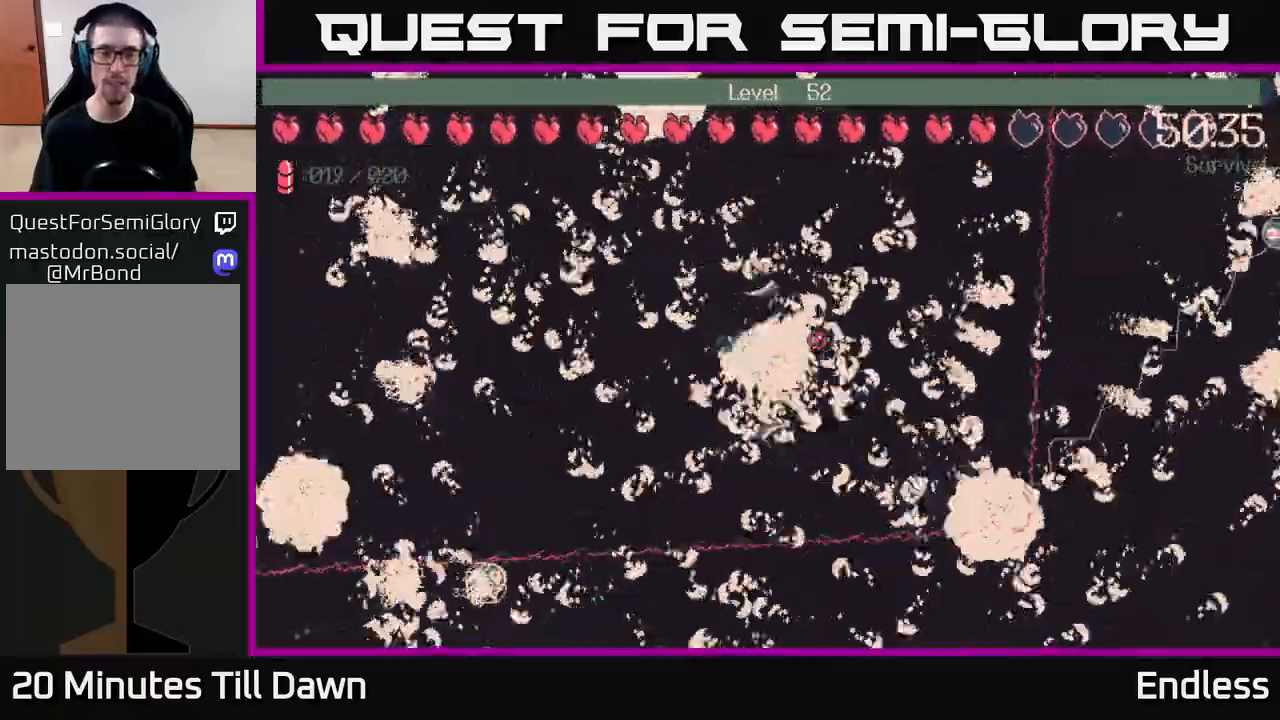
{"buttons": [], "left_stick": "center", "right_stick": "center", "events": []}
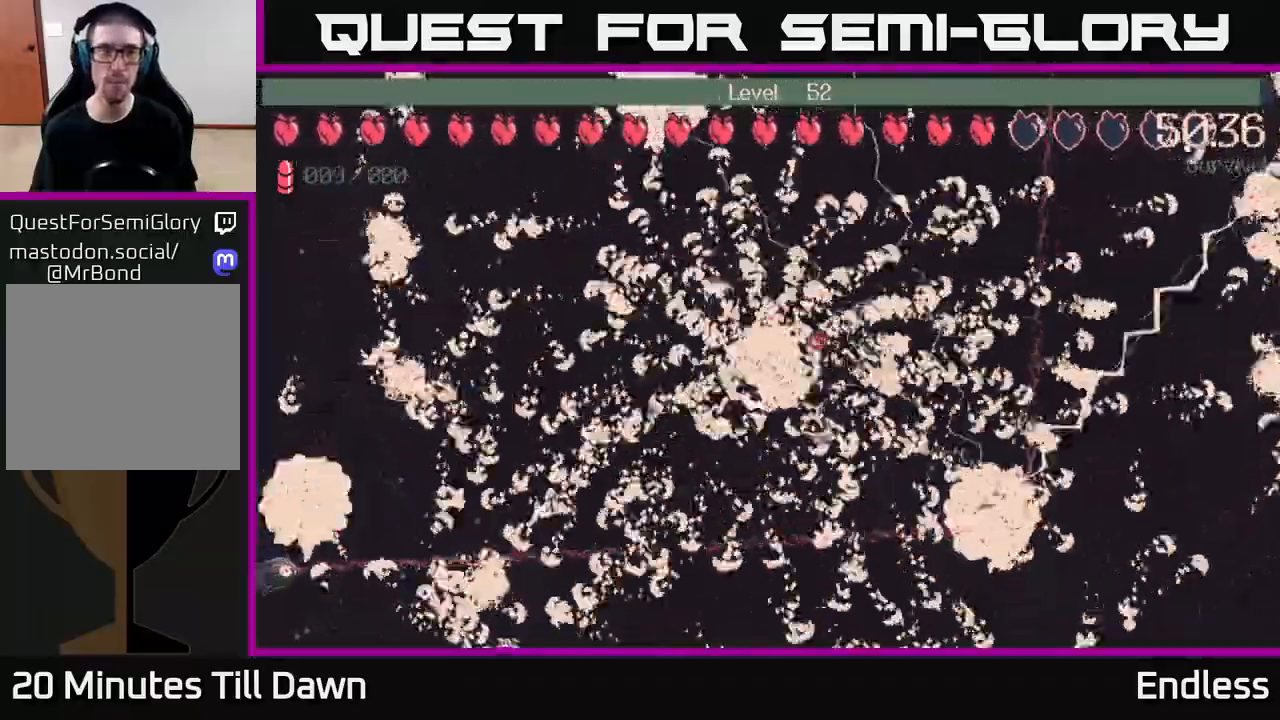
{"buttons": [], "left_stick": "center", "right_stick": "center", "events": []}
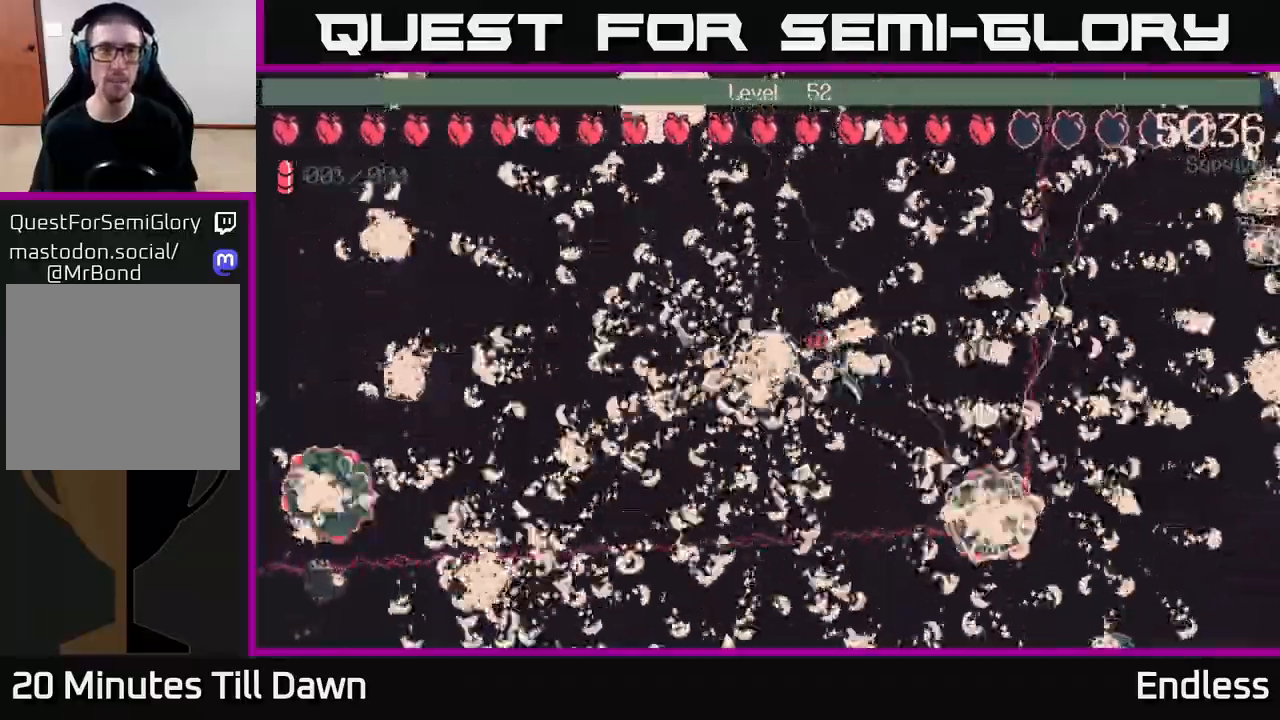
{"buttons": [], "left_stick": "center", "right_stick": "center", "events": []}
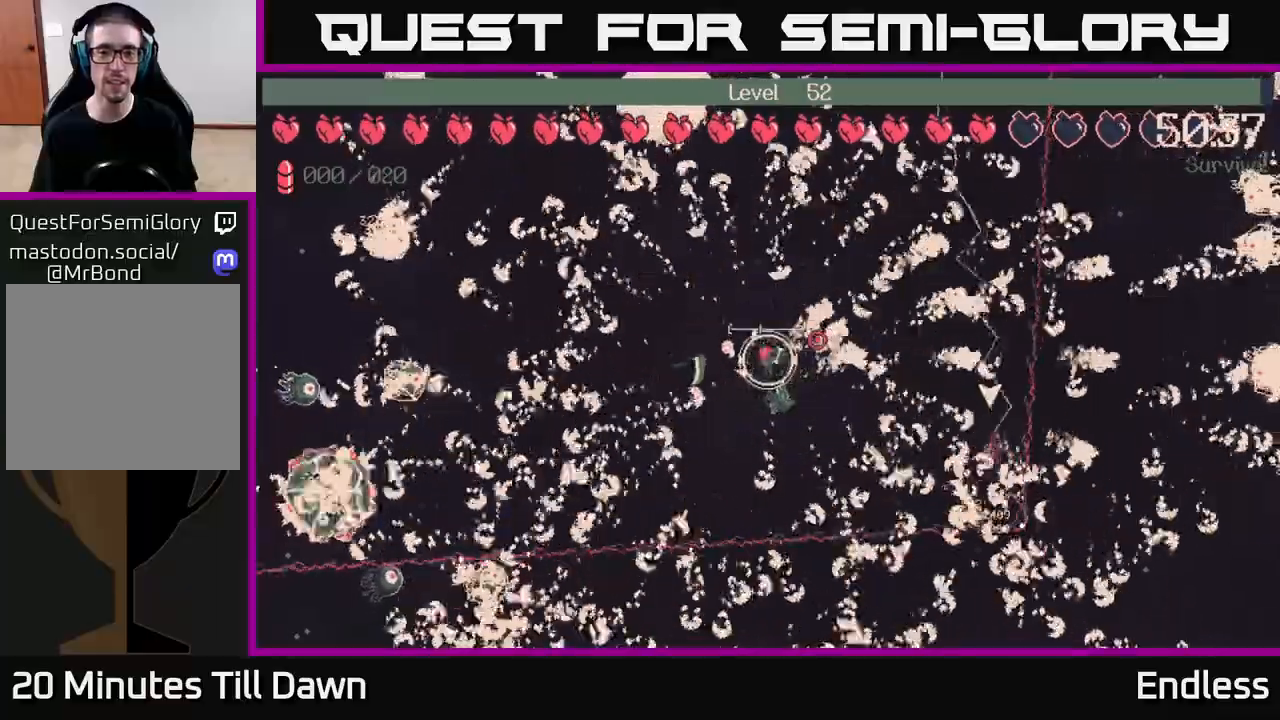
{"buttons": [], "left_stick": "center", "right_stick": "center", "events": []}
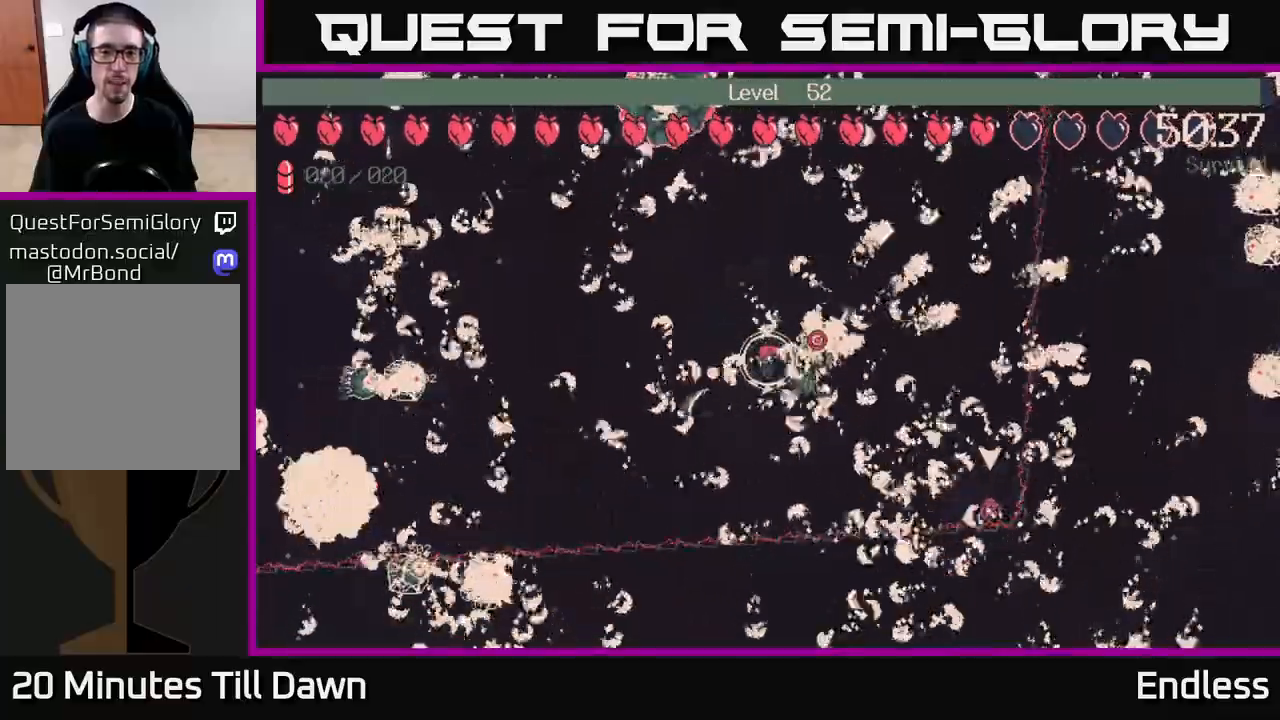
{"buttons": [], "left_stick": "center", "right_stick": "center", "events": [[167, "L2", "down"], [317, "L2", "up"]]}
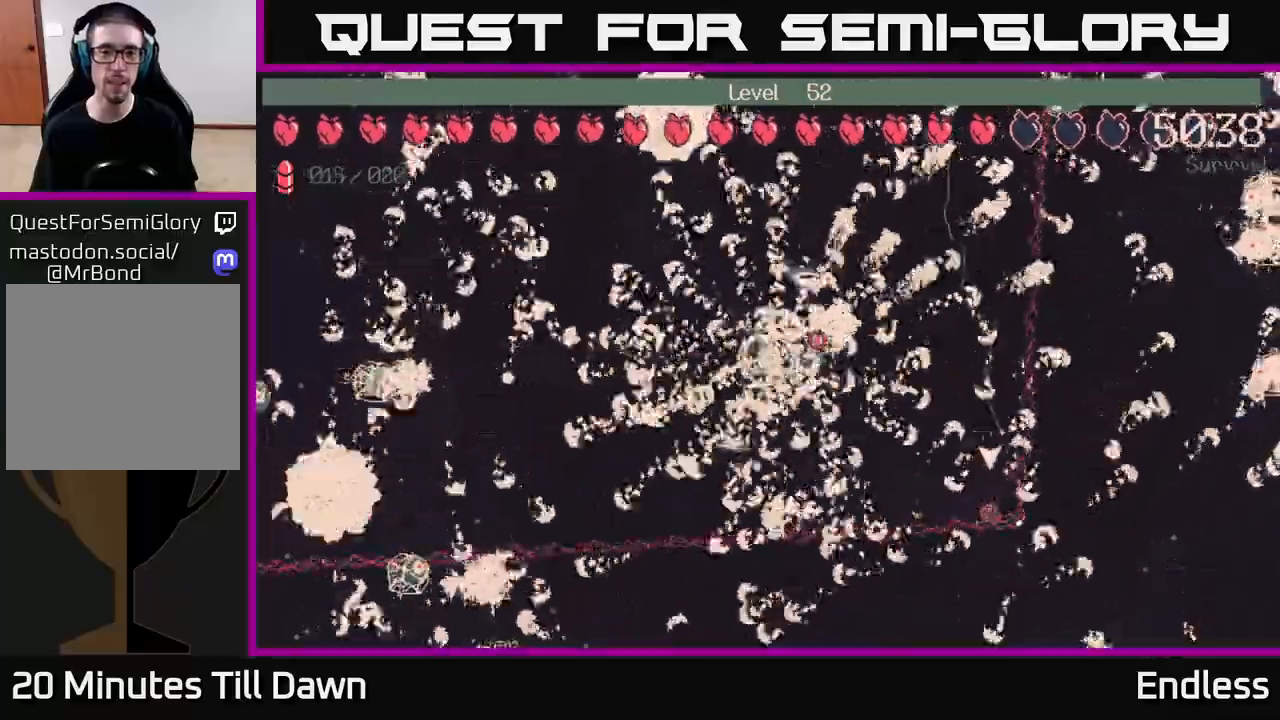
{"buttons": [], "left_stick": "center", "right_stick": "center", "events": [[17, "left_stick", "up-left"], [250, "left_stick", "center"]]}
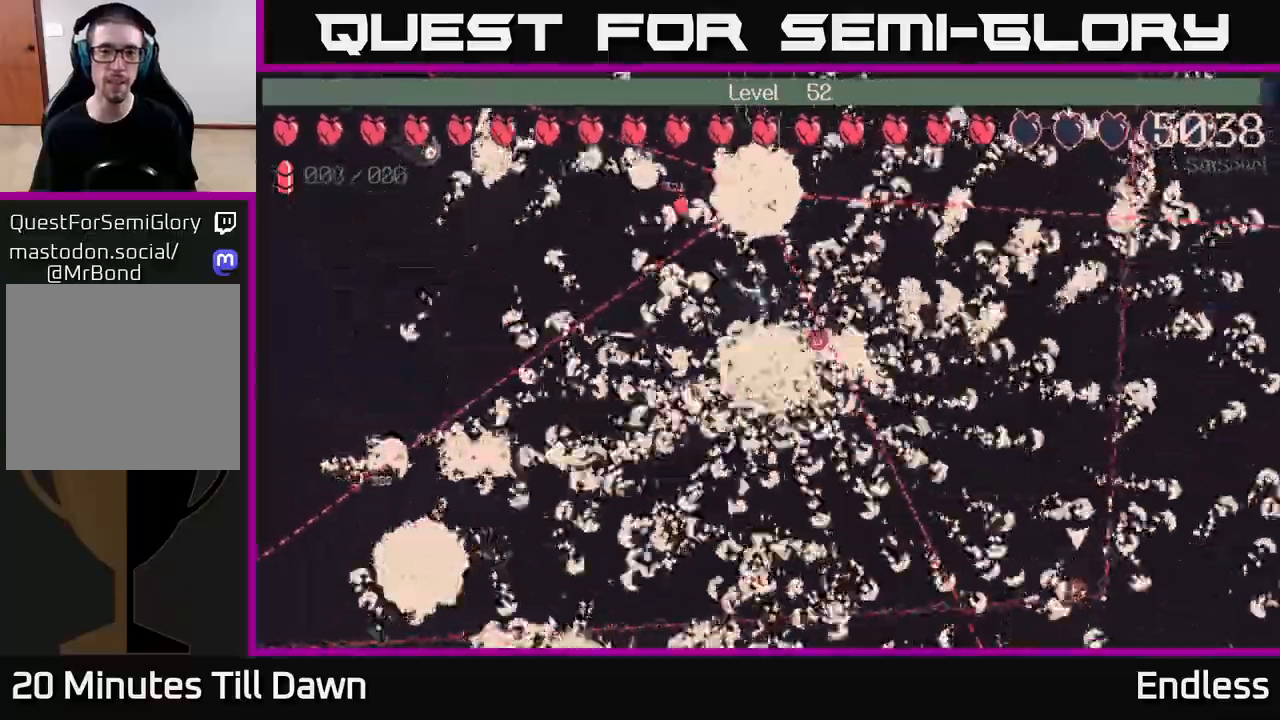
{"buttons": [], "left_stick": "center", "right_stick": "center", "events": [[317, "left_stick", "down-left"], [433, "left_stick", "center"]]}
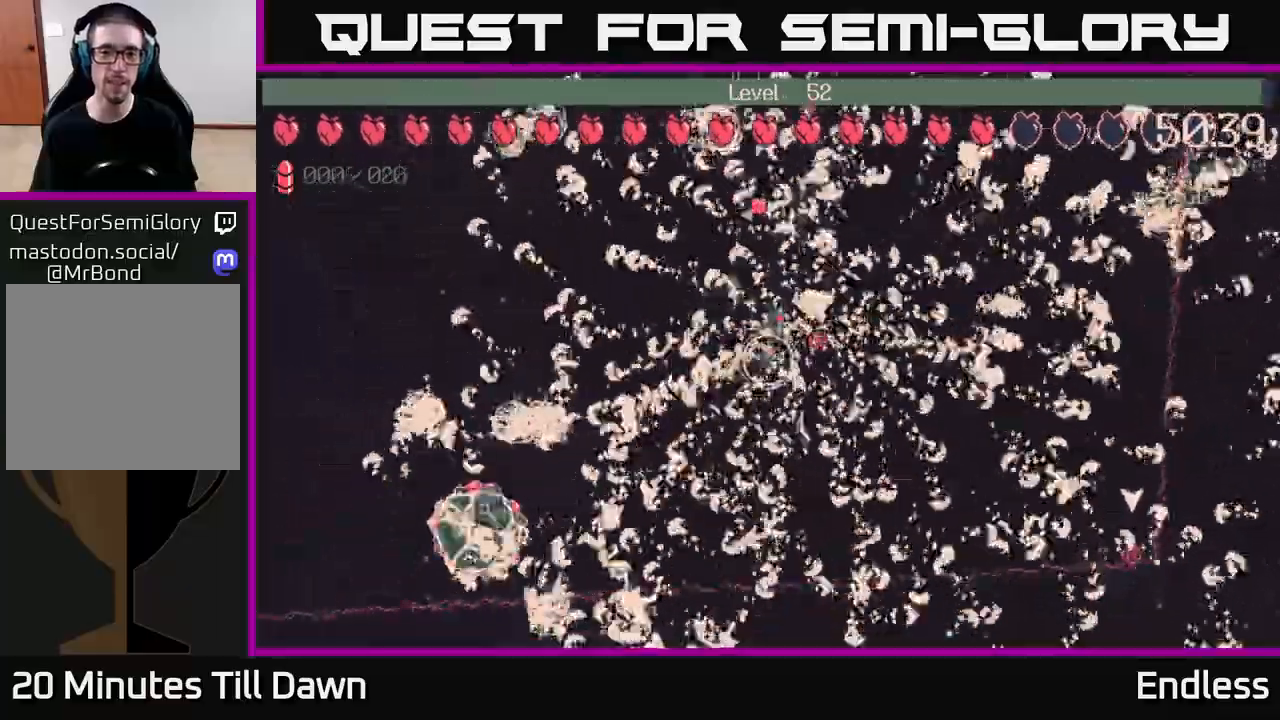
{"buttons": [], "left_stick": "down-left", "right_stick": "center", "events": [[433, "left_stick", "down-left"]]}
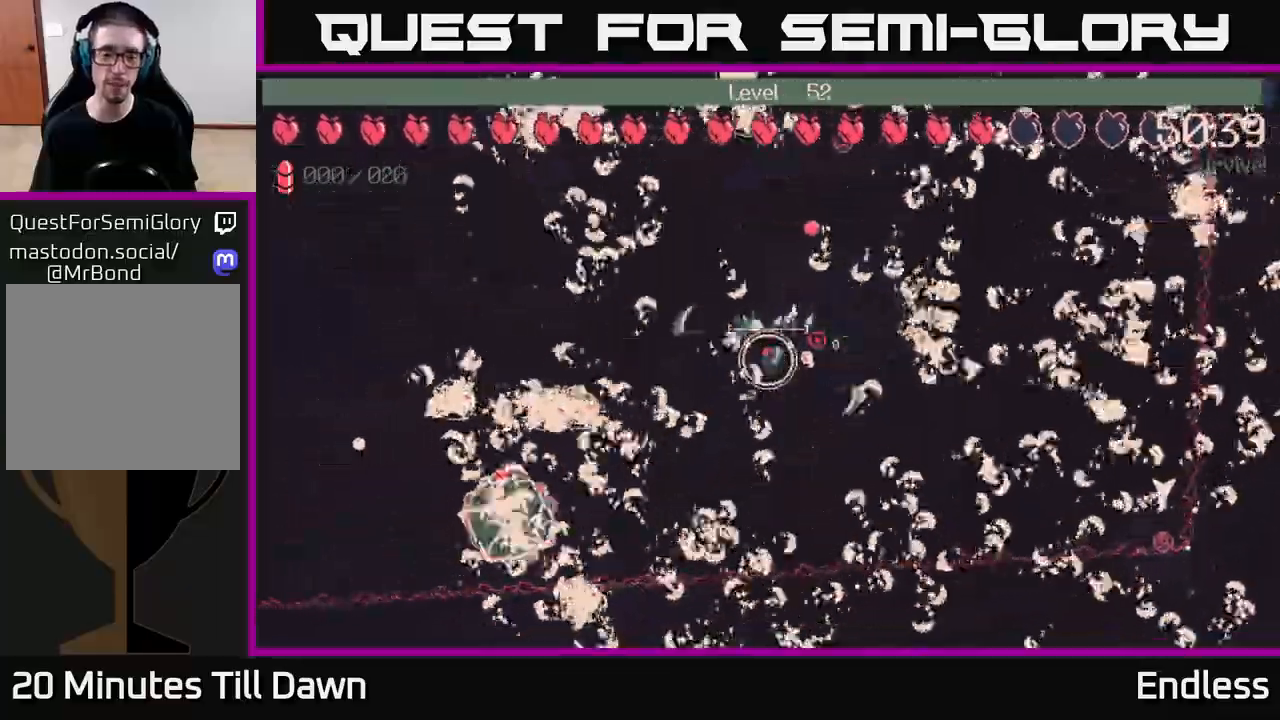
{"buttons": [], "left_stick": "center", "right_stick": "center", "events": [[67, "L2", "down"], [100, "left_stick", "center"], [183, "L2", "up"]]}
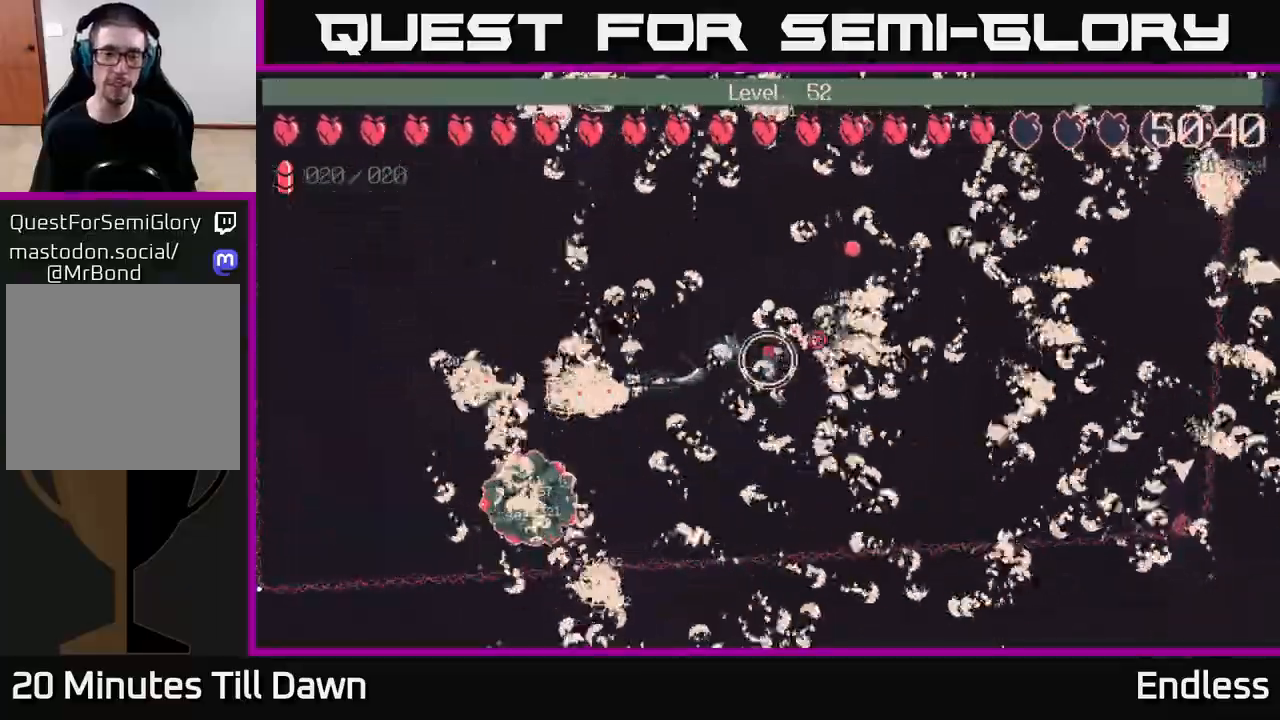
{"buttons": [], "left_stick": "center", "right_stick": "center", "events": [[150, "L2", "down"], [150, "left_stick", "down-left"], [267, "L2", "up"], [300, "left_stick", "center"]]}
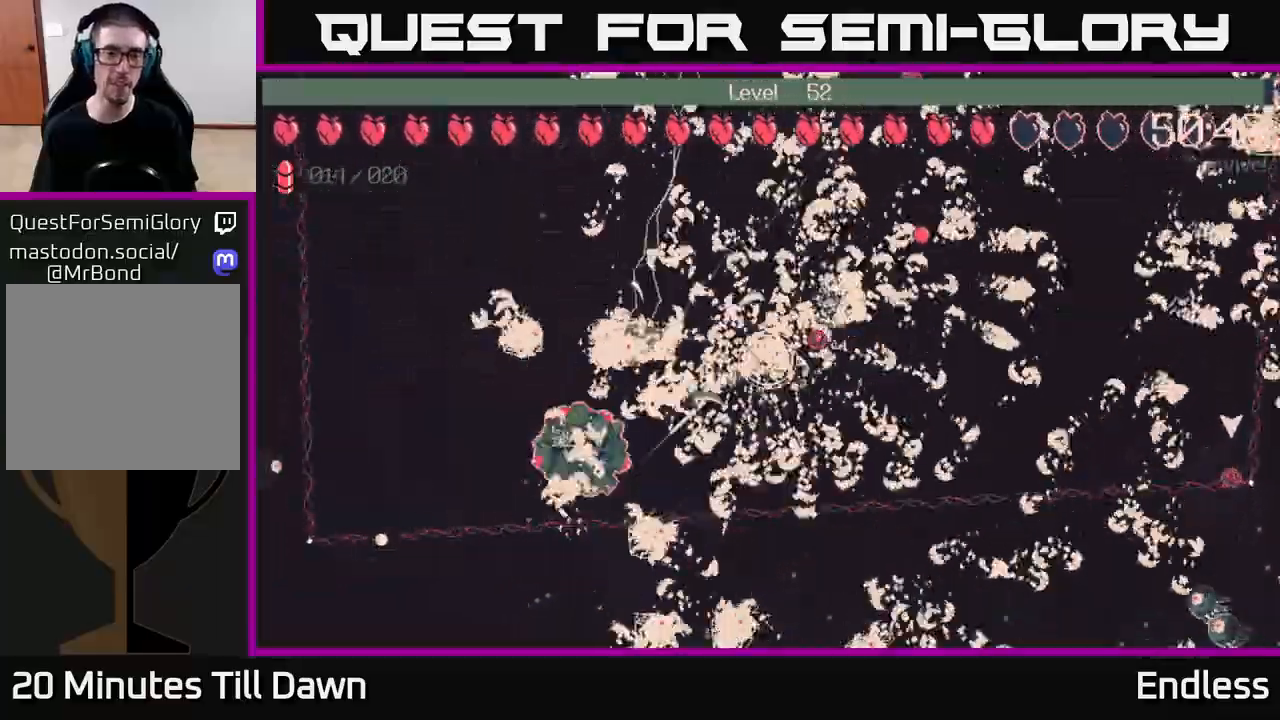
{"buttons": [], "left_stick": "center", "right_stick": "center", "events": []}
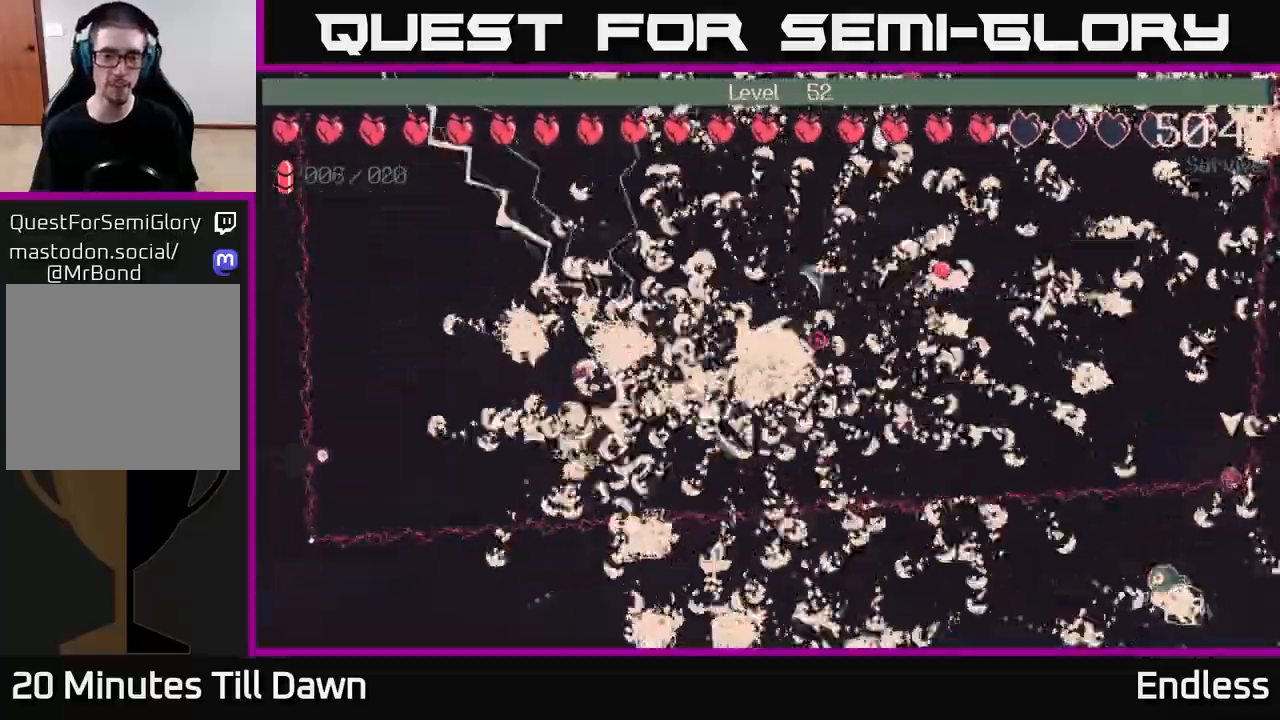
{"buttons": [], "left_stick": "center", "right_stick": "center", "events": []}
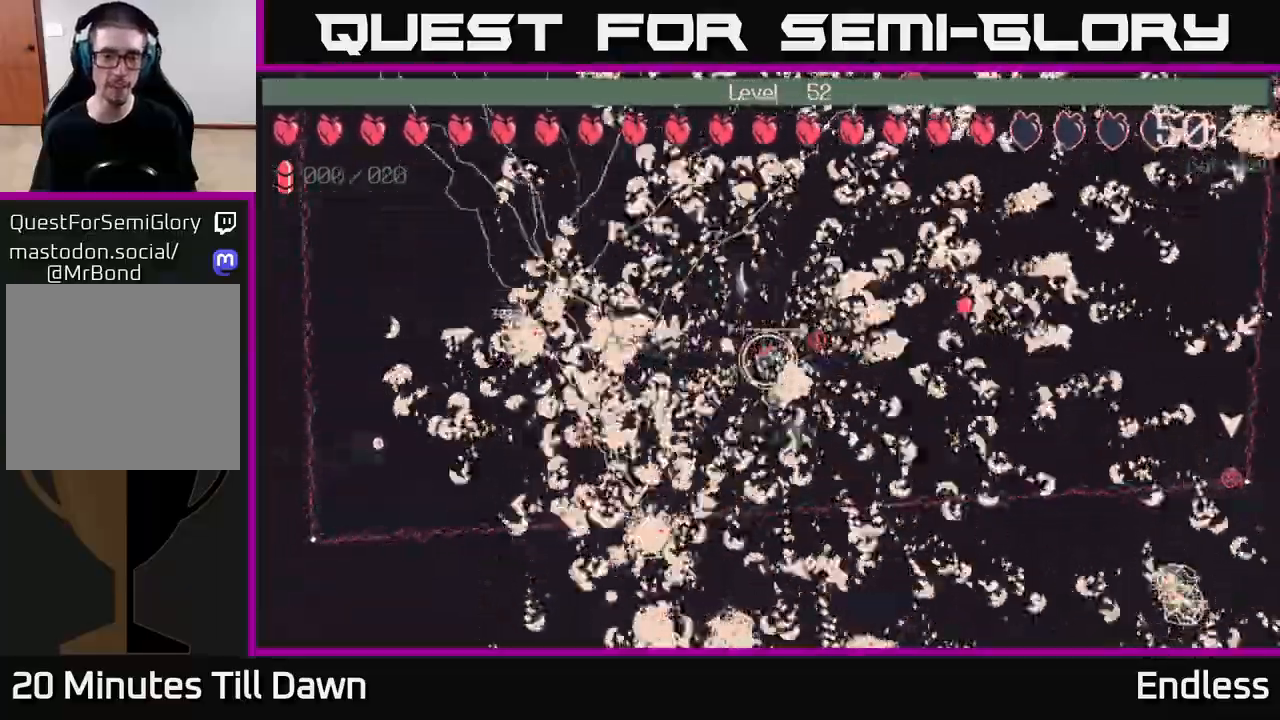
{"buttons": [], "left_stick": "center", "right_stick": "center", "events": [[150, "left_stick", "right"], [367, "left_stick", "center"]]}
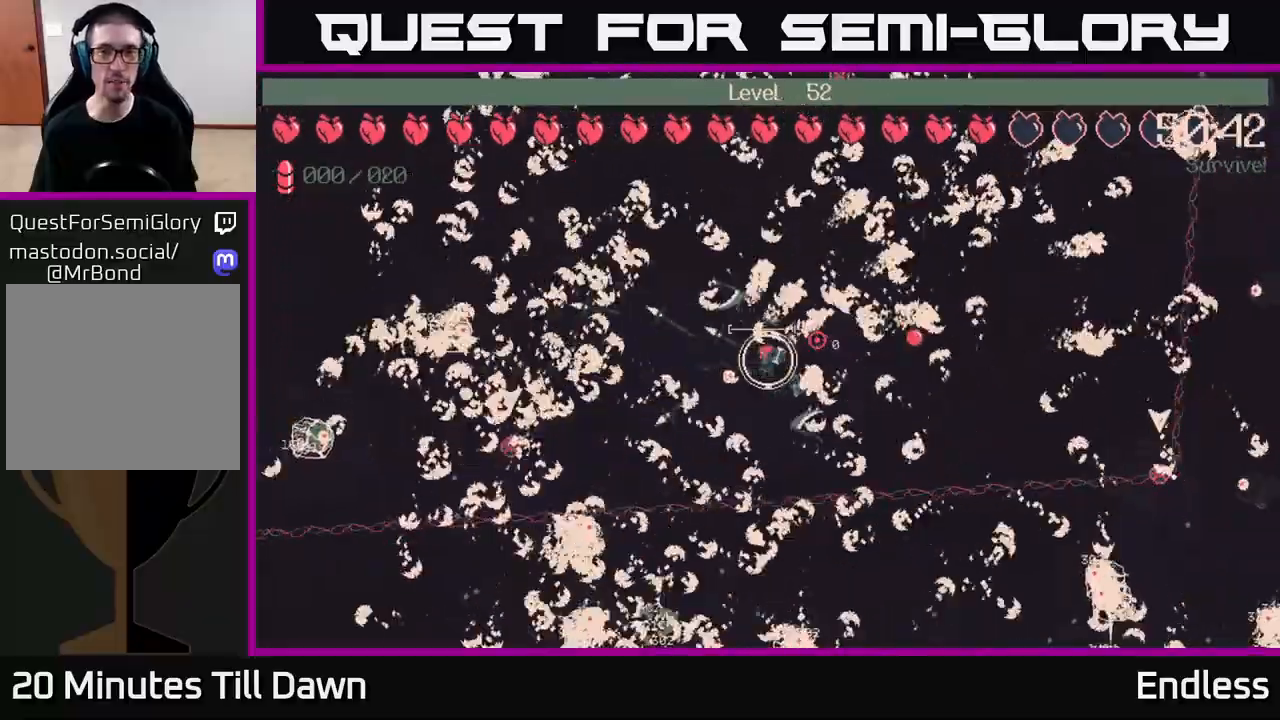
{"buttons": [], "left_stick": "up-right", "right_stick": "center", "events": [[133, "left_stick", "up-right"]]}
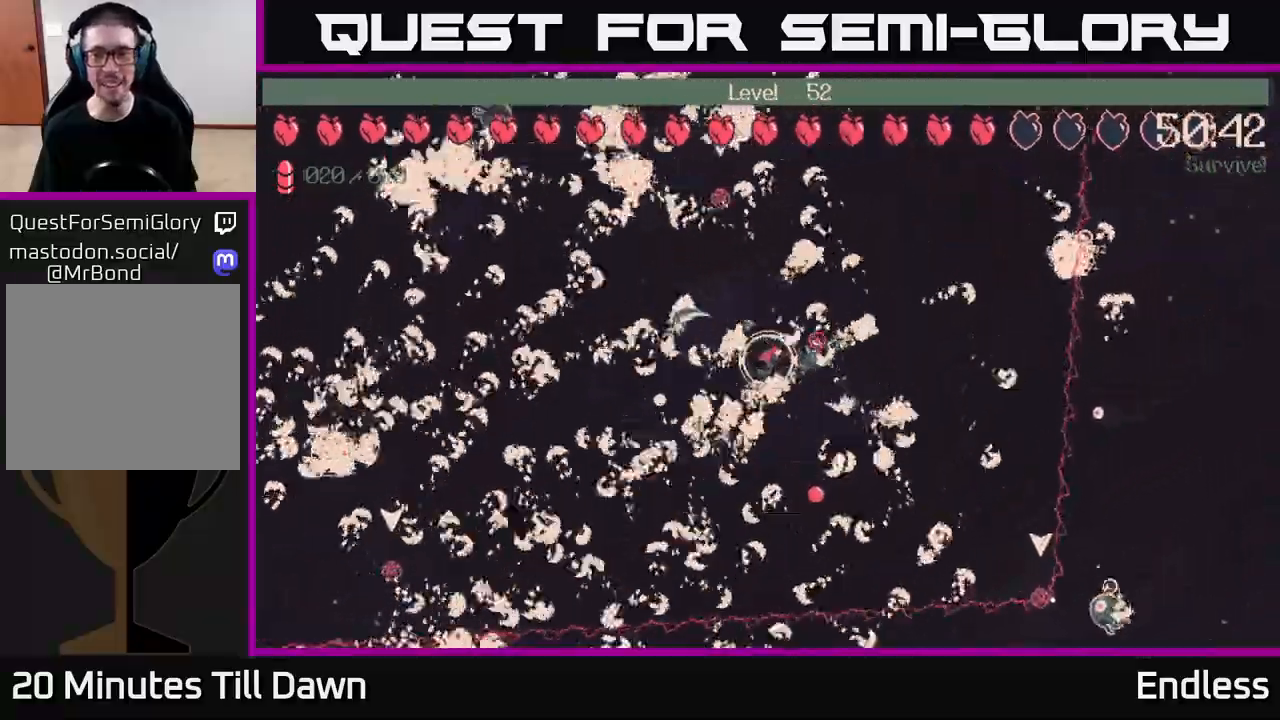
{"buttons": [], "left_stick": "left", "right_stick": "center", "events": [[17, "left_stick", "right"], [367, "L2", "down"], [467, "L2", "up"], [467, "left_stick", "left"]]}
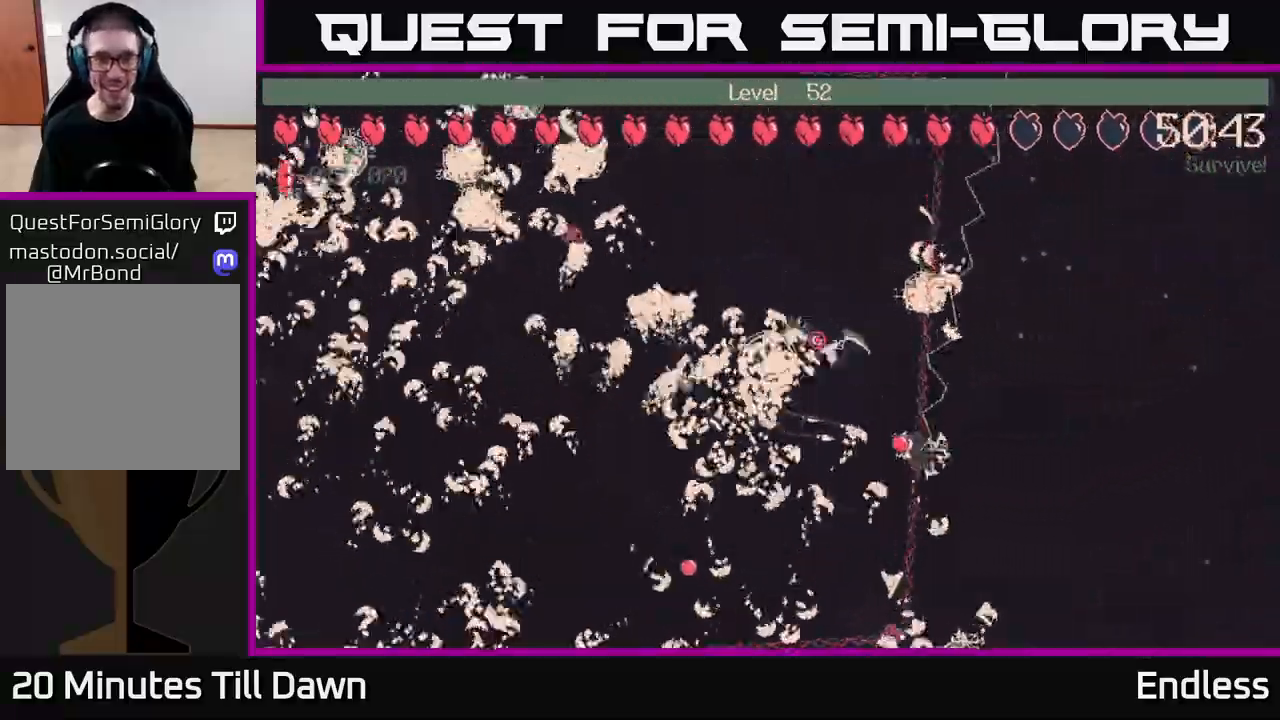
{"buttons": [], "left_stick": "center", "right_stick": "center", "events": [[217, "left_stick", "center"]]}
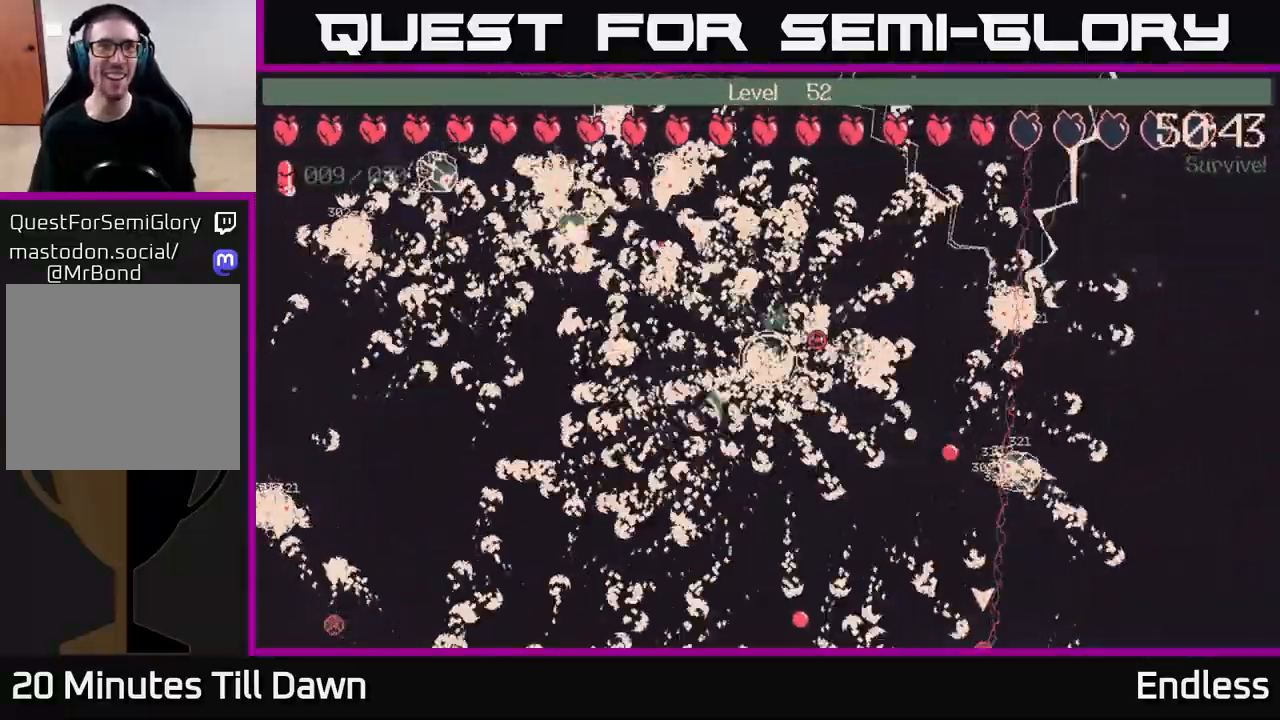
{"buttons": [], "left_stick": "down", "right_stick": "center", "events": [[367, "left_stick", "down"]]}
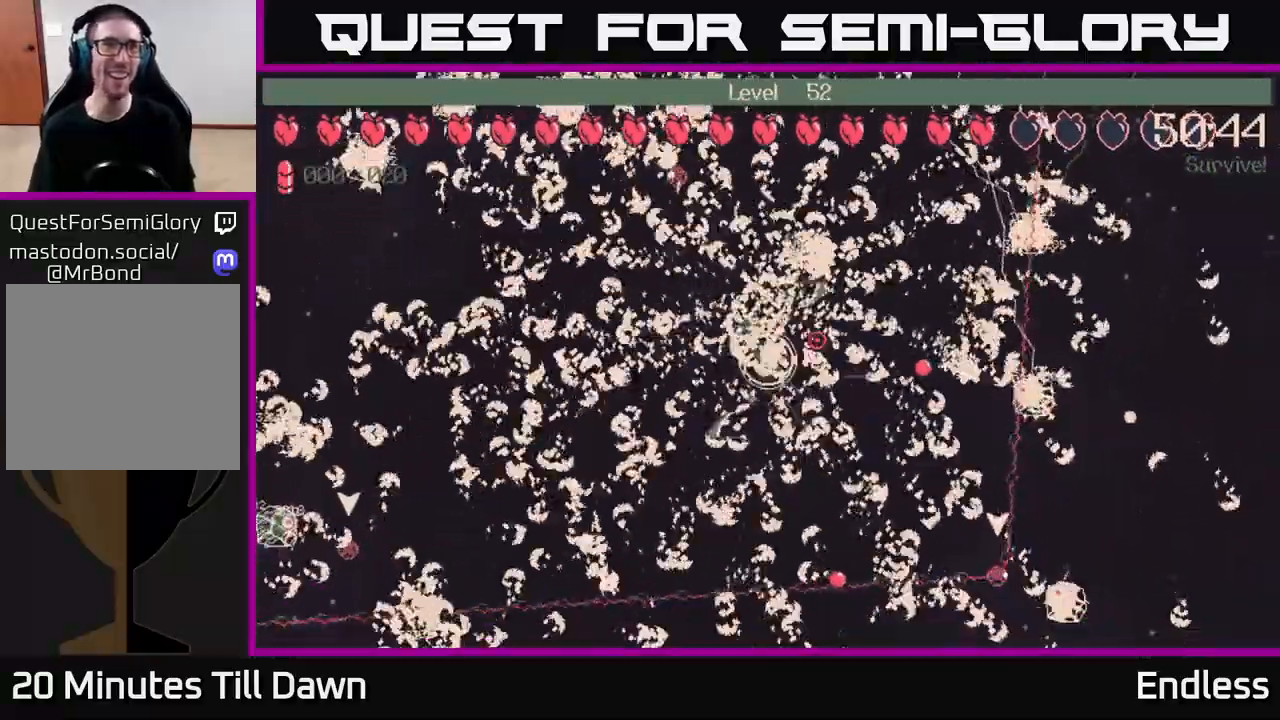
{"buttons": [], "left_stick": "left", "right_stick": "center", "events": [[17, "left_stick", "center"], [467, "left_stick", "left"]]}
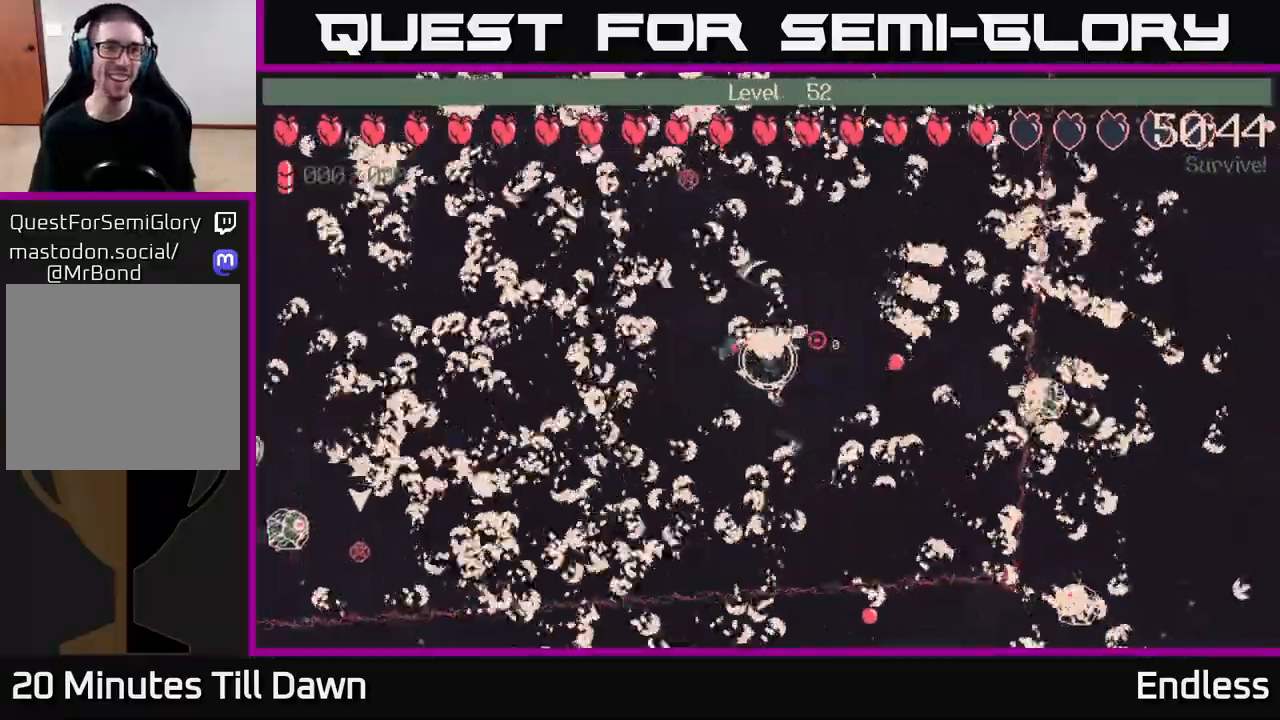
{"buttons": [], "left_stick": "up", "right_stick": "center", "events": [[167, "left_stick", "up-left"], [183, "L2", "down"], [333, "left_stick", "up"], [350, "L2", "up"]]}
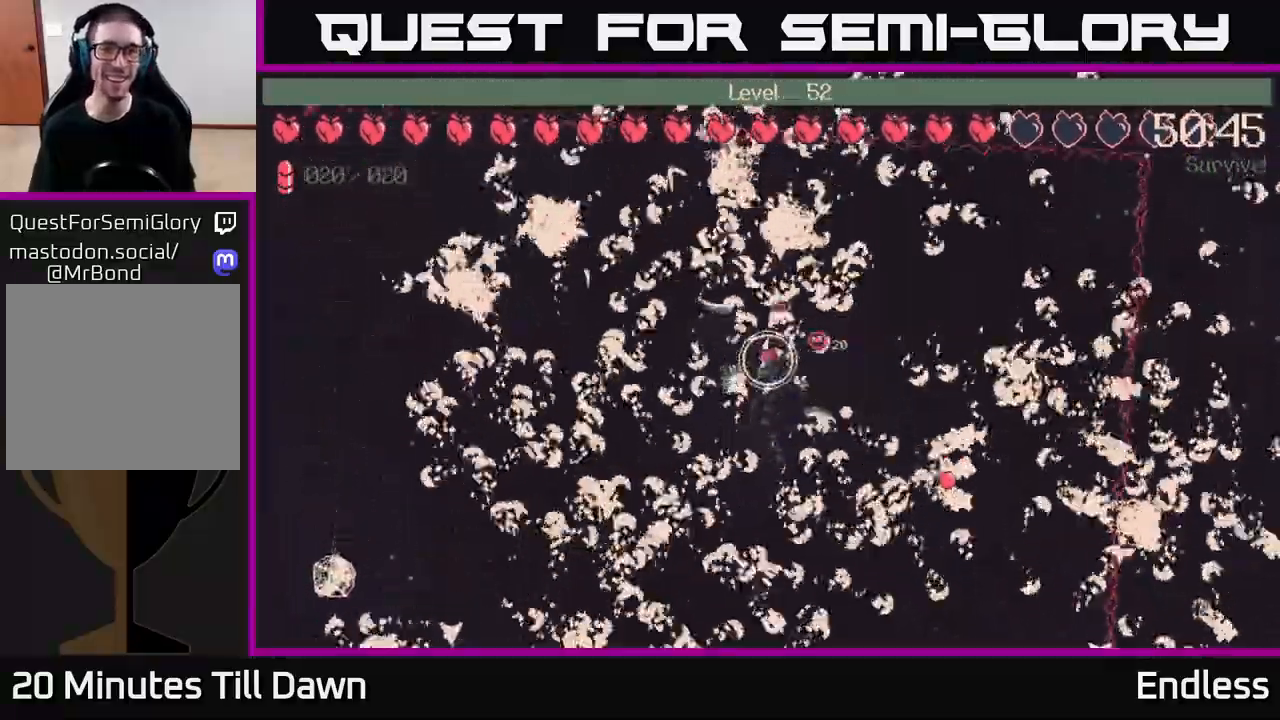
{"buttons": [], "left_stick": "center", "right_stick": "center", "events": [[200, "left_stick", "center"]]}
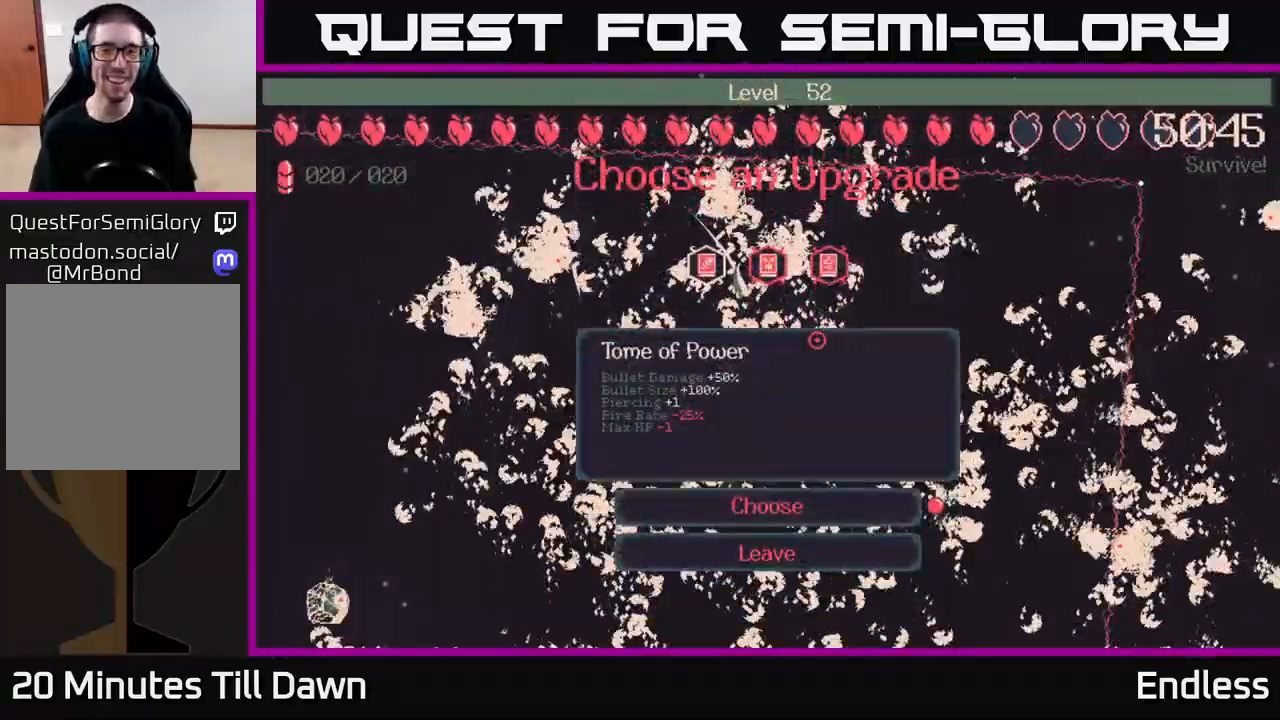
{"buttons": [], "left_stick": "center", "right_stick": "center", "events": []}
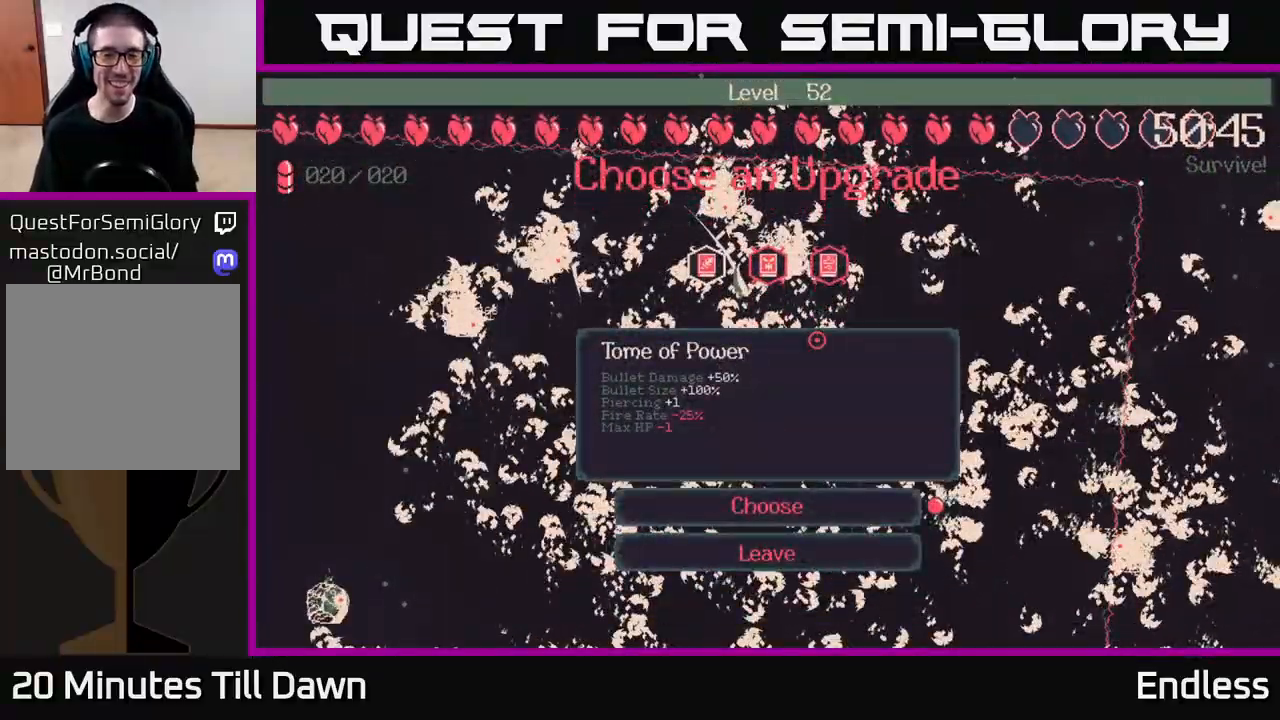
{"buttons": [], "left_stick": "center", "right_stick": "center", "events": []}
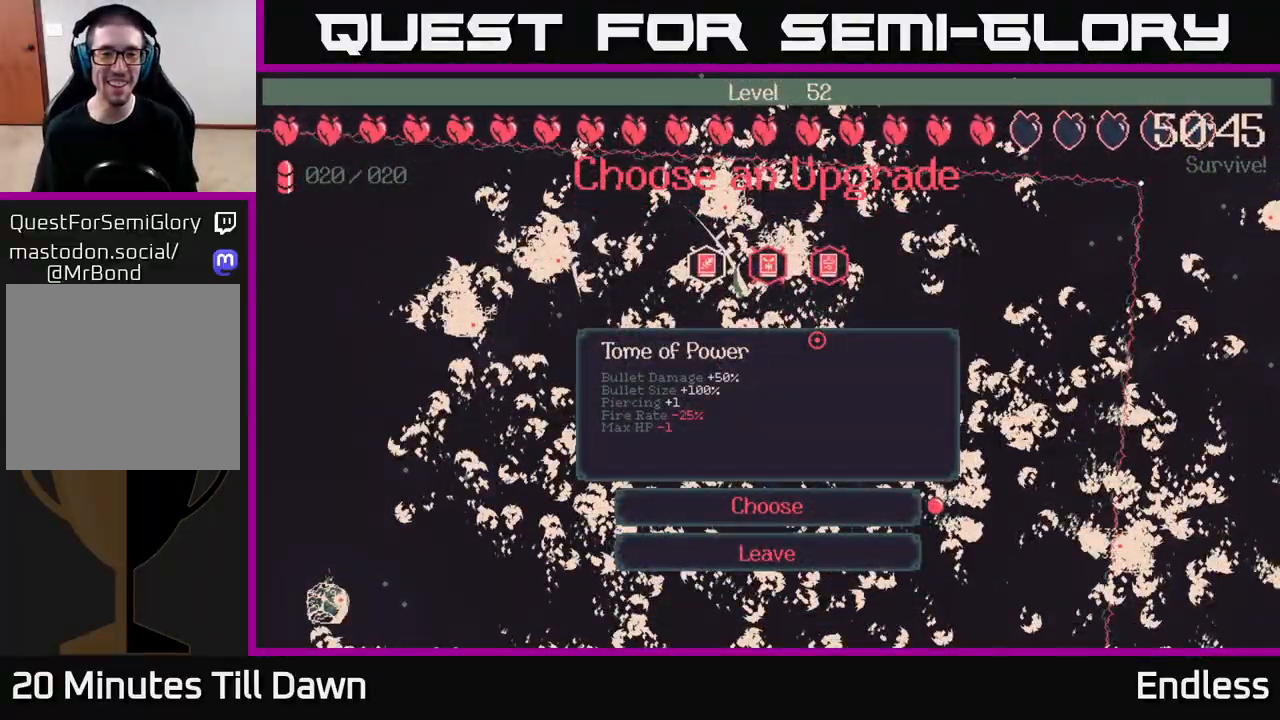
{"buttons": [], "left_stick": "center", "right_stick": "center", "events": []}
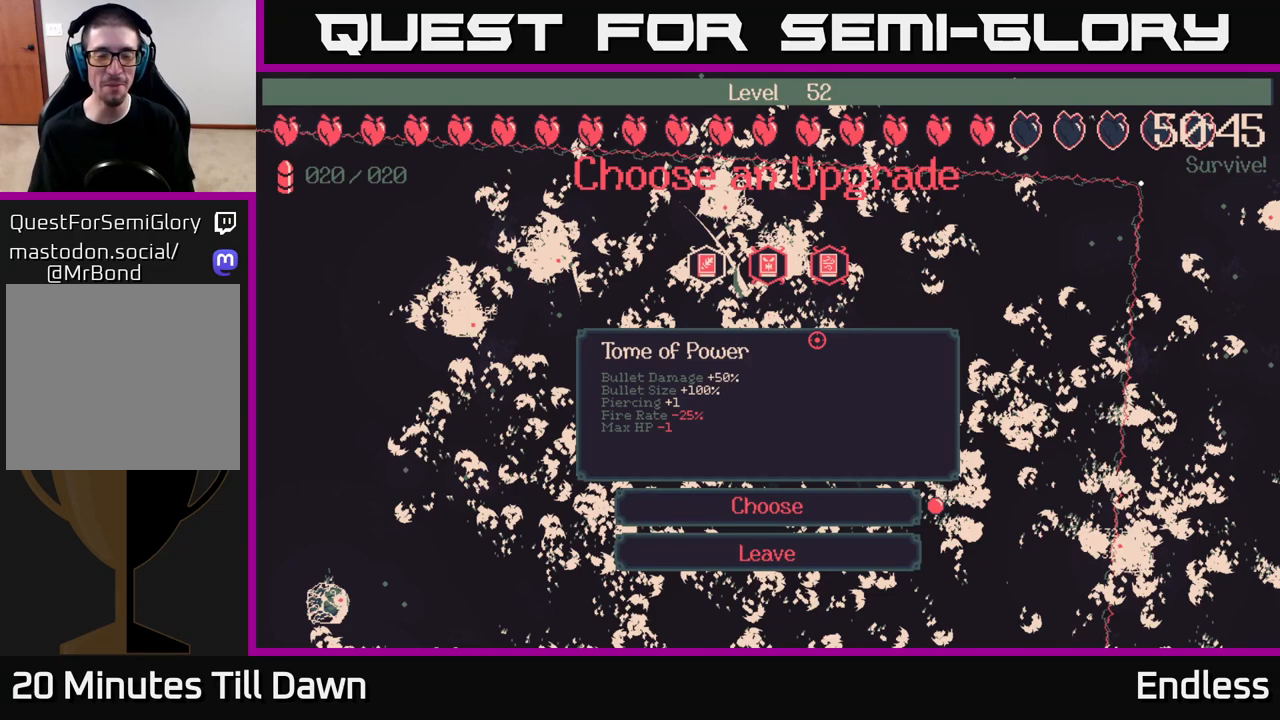
{"buttons": ["DPAD_RIGHT"], "left_stick": "center", "right_stick": "center", "events": [[450, "DPAD_RIGHT", "down"]]}
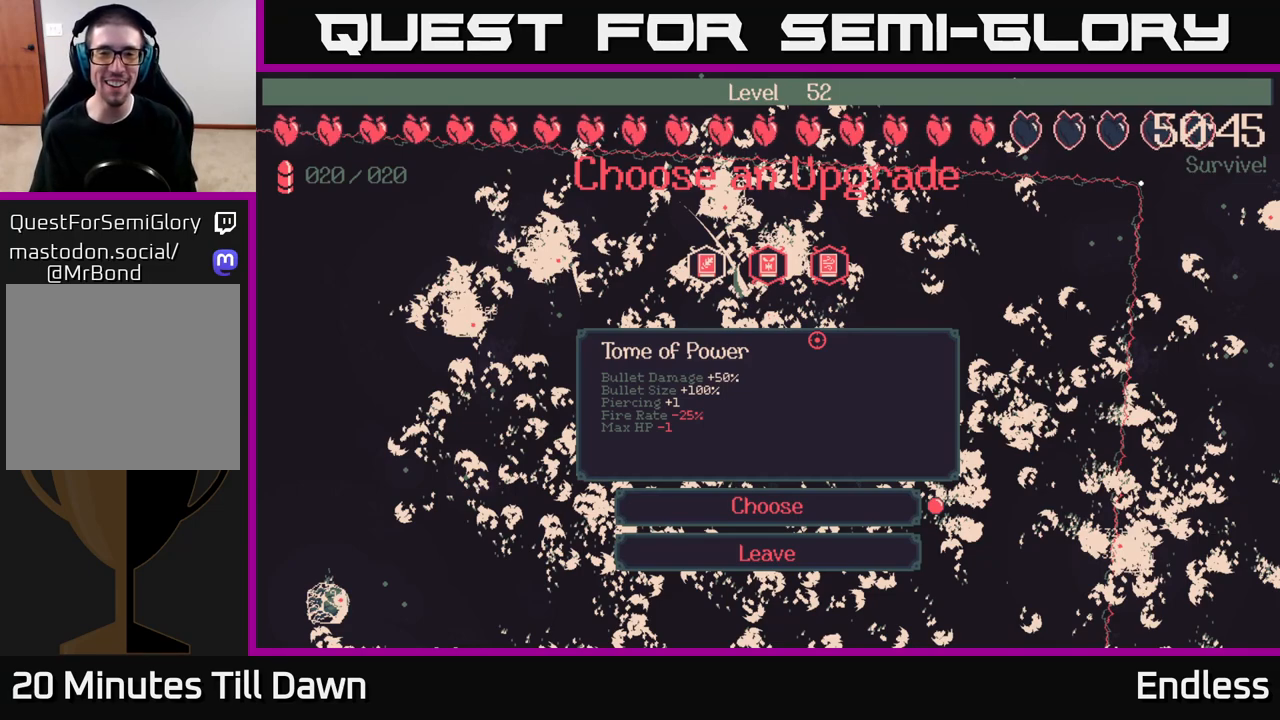
{"buttons": ["DPAD_RIGHT"], "left_stick": "center", "right_stick": "center", "events": [[100, "DPAD_RIGHT", "up"], [483, "DPAD_RIGHT", "down"]]}
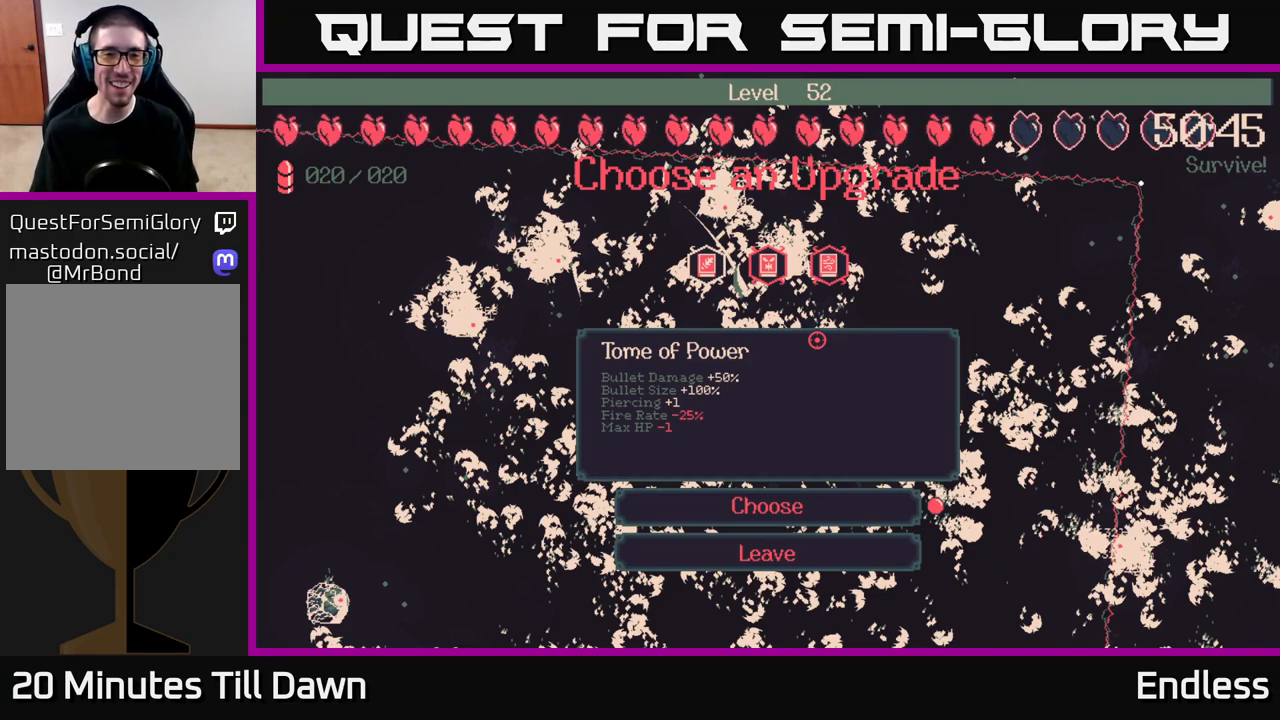
{"buttons": ["DPAD_LEFT"], "left_stick": "center", "right_stick": "center", "events": [[67, "DPAD_RIGHT", "up"], [200, "DPAD_LEFT", "down"], [333, "DPAD_LEFT", "up"], [467, "DPAD_LEFT", "down"]]}